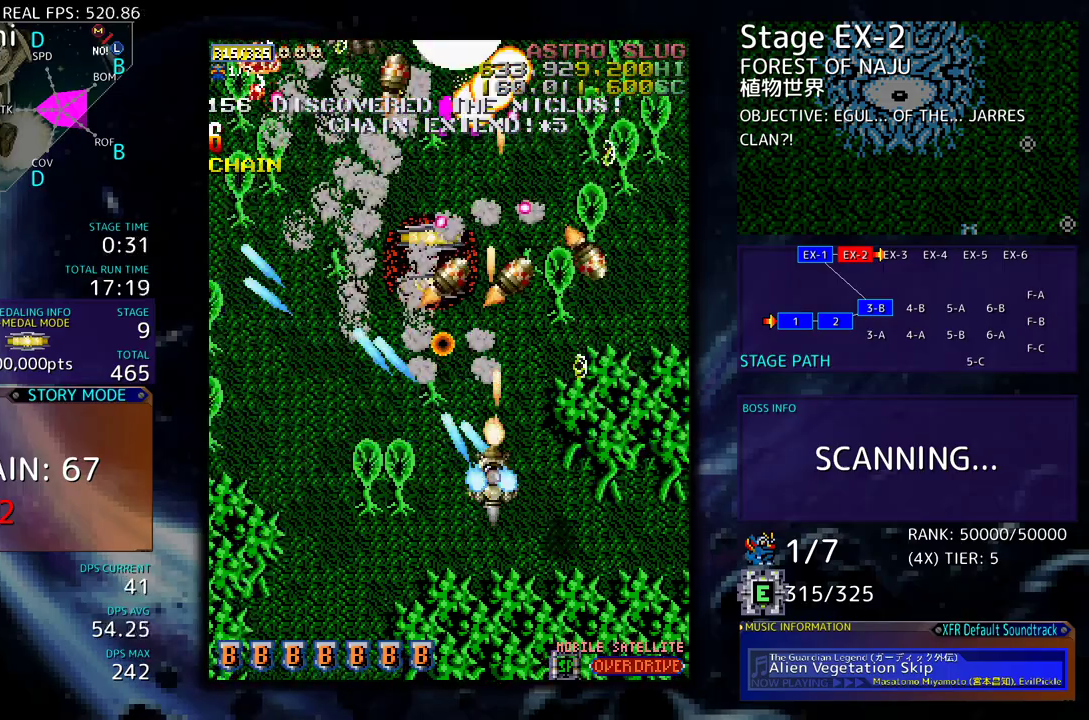
Gameplay with a controller; each line is a JSON object with the inputs held at the frame after it. "events" lists button and stick changes between this image and that frame as [ms after this image, input, new state], when the widget could be followed in between. Not read: L3 R3 other_buttons.
{"buttons": ["DPAD_LEFT"], "events": [[67, "DPAD_DOWN", "up"], [133, "DPAD_DOWN", "down"], [367, "DPAD_DOWN", "up"]]}
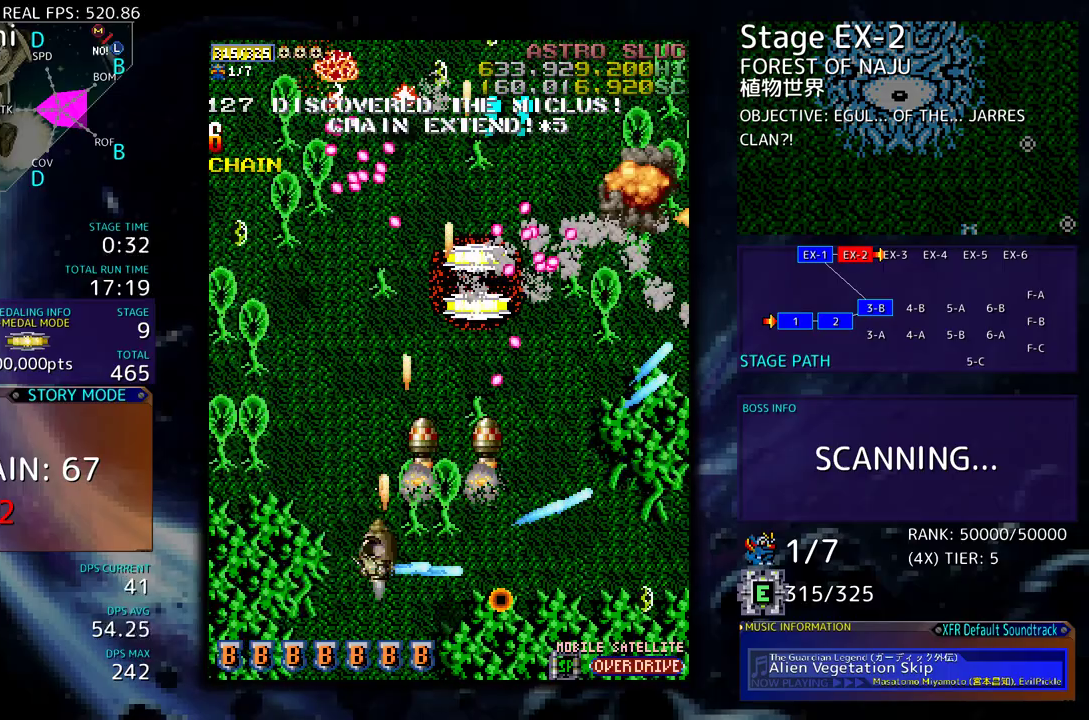
{"buttons": ["DPAD_UP"]}
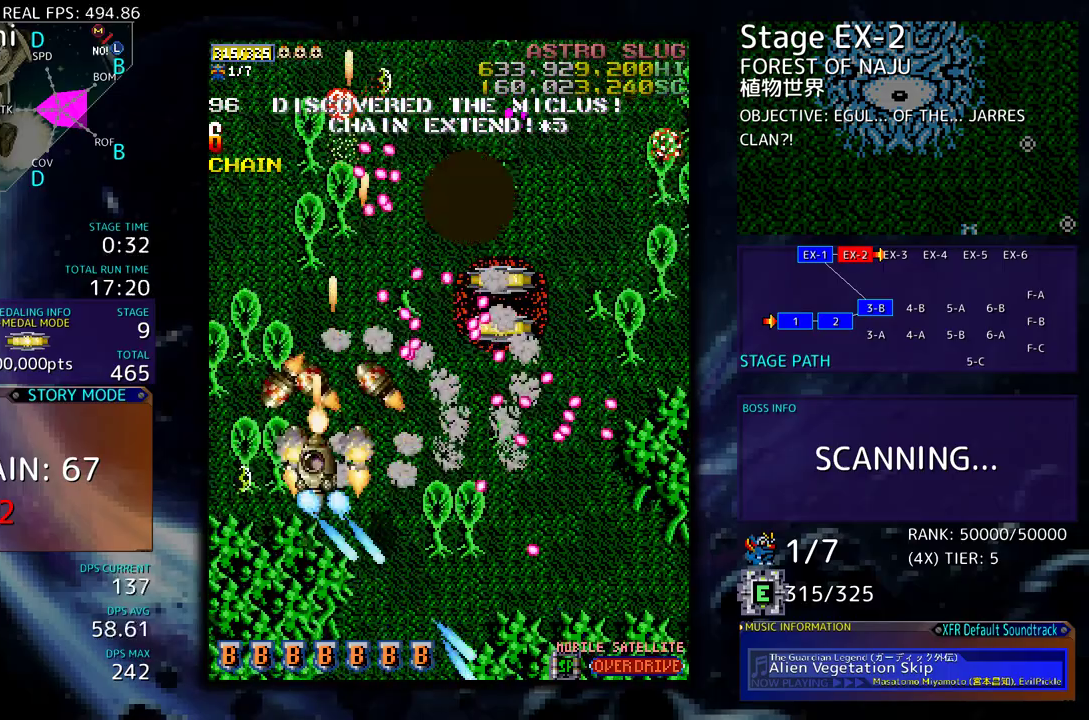
{"buttons": ["DPAD_UP", "DPAD_LEFT"], "events": [[117, "DPAD_LEFT", "down"], [183, "DPAD_UP", "up"], [350, "DPAD_UP", "down"]]}
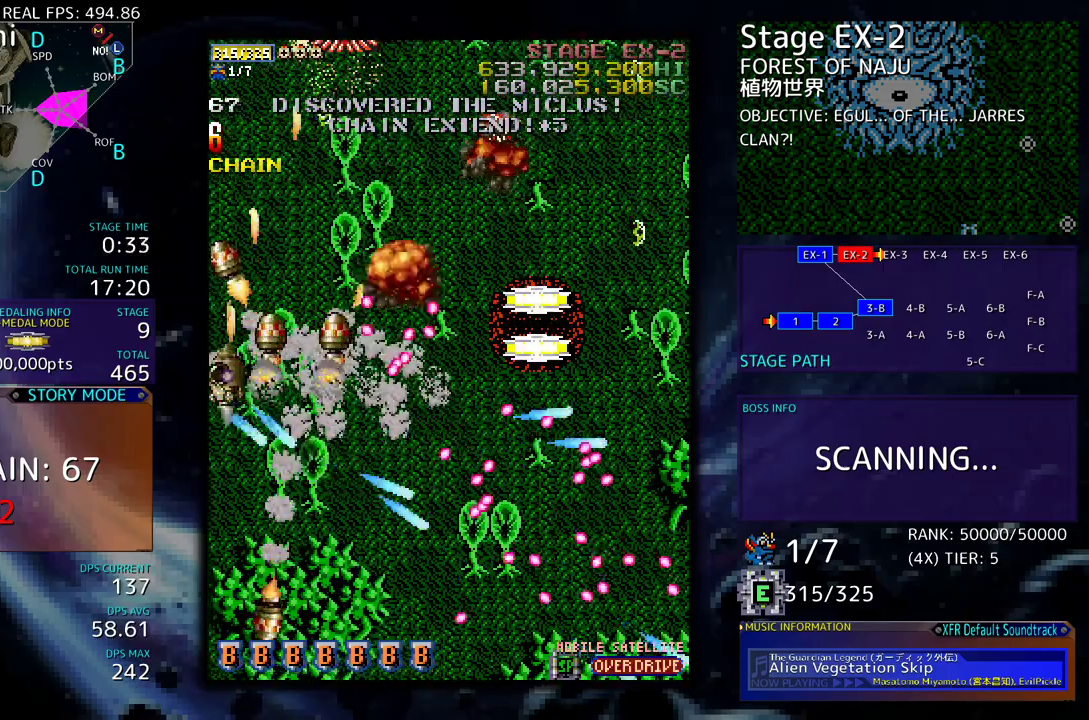
{"buttons": ["DPAD_UP", "DPAD_RIGHT"]}
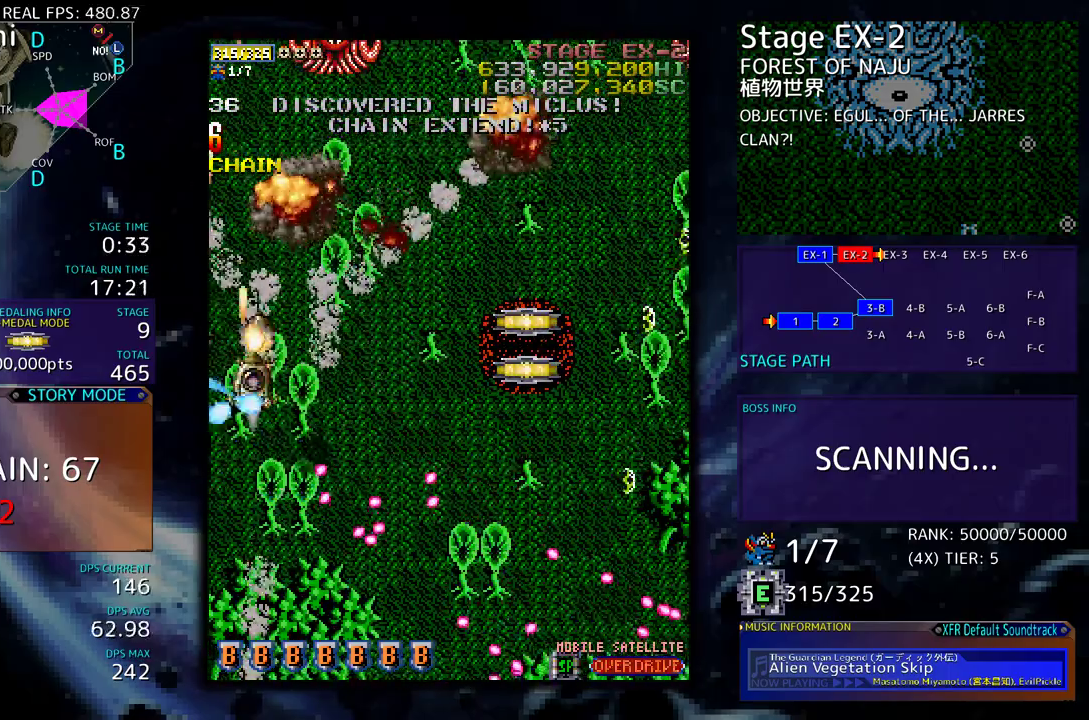
{"buttons": ["DPAD_RIGHT"], "events": [[17, "DPAD_UP", "up"]]}
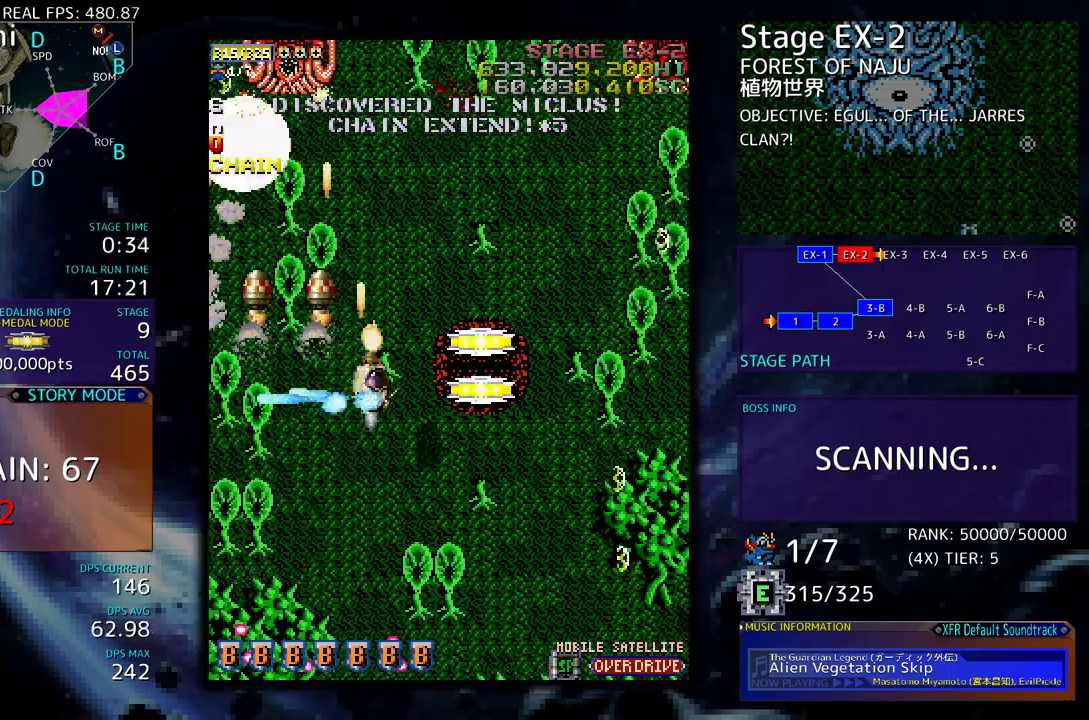
{"buttons": ["DPAD_DOWN"], "events": [[283, "DPAD_UP", "down"], [317, "DPAD_RIGHT", "up"], [317, "DPAD_UP", "up"], [483, "DPAD_DOWN", "down"]]}
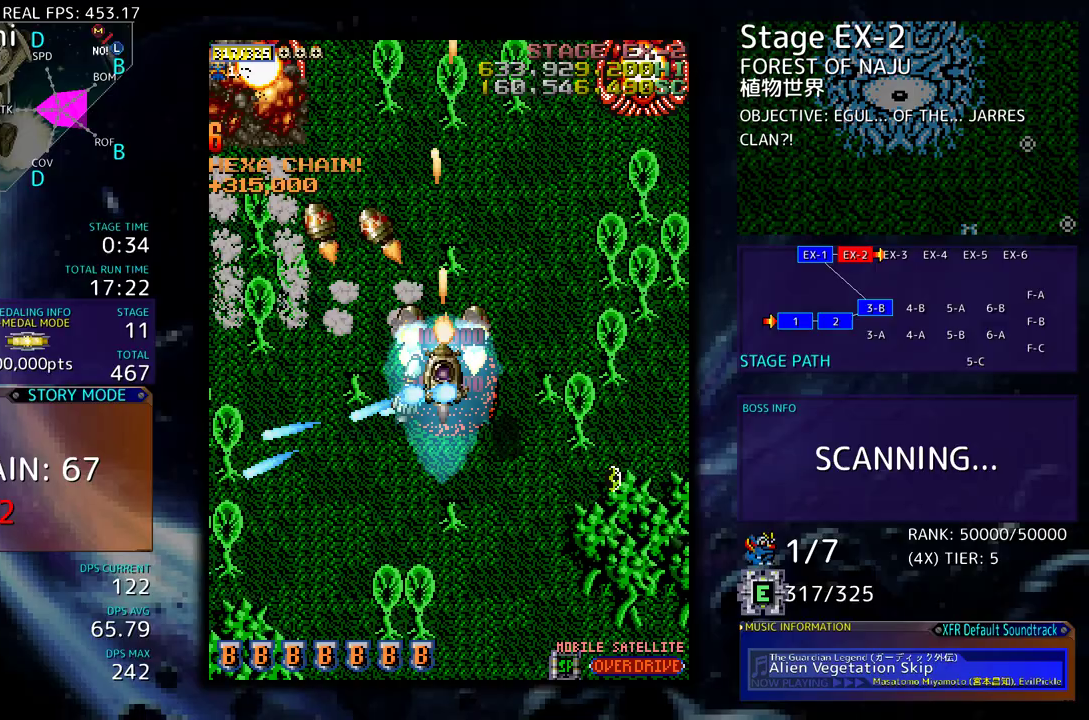
{"buttons": [], "events": [[50, "DPAD_DOWN", "up"], [250, "DPAD_RIGHT", "down"], [267, "DPAD_DOWN", "down"], [317, "DPAD_DOWN", "up"], [317, "DPAD_RIGHT", "up"]]}
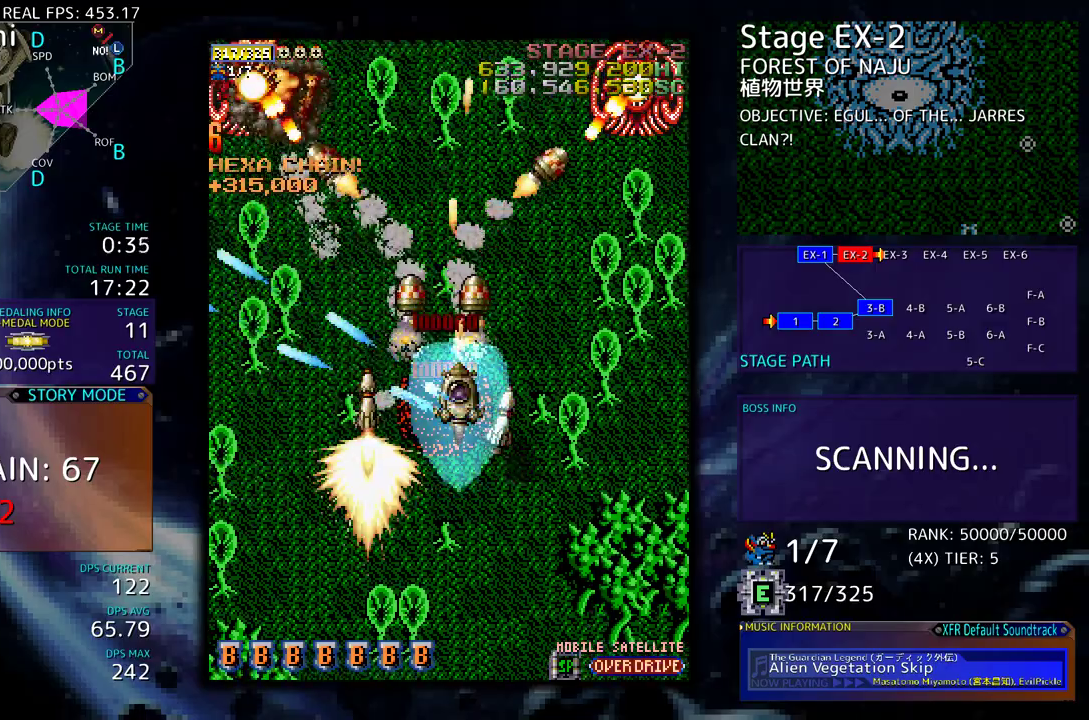
{"buttons": ["DPAD_DOWN"], "events": [[50, "DPAD_LEFT", "down"], [83, "DPAD_LEFT", "up"], [217, "DPAD_DOWN", "down"], [317, "DPAD_DOWN", "up"], [450, "DPAD_DOWN", "down"]]}
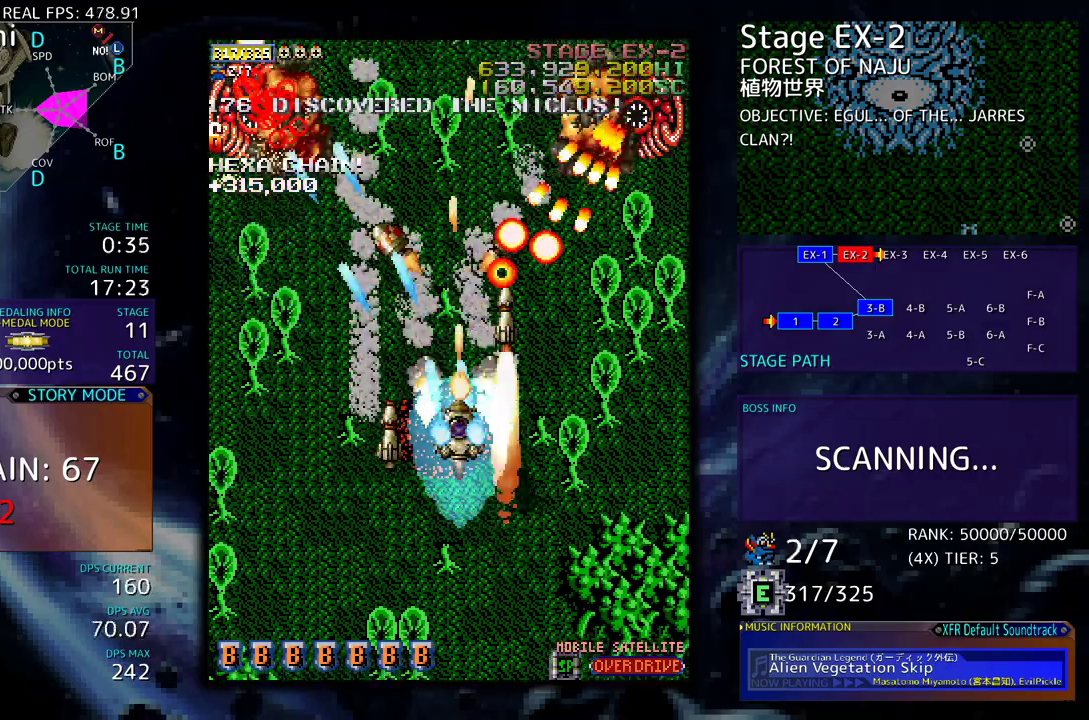
{"buttons": ["DPAD_DOWN"], "events": [[17, "DPAD_DOWN", "up"], [117, "DPAD_DOWN", "down"], [217, "DPAD_DOWN", "up"], [283, "DPAD_DOWN", "down"]]}
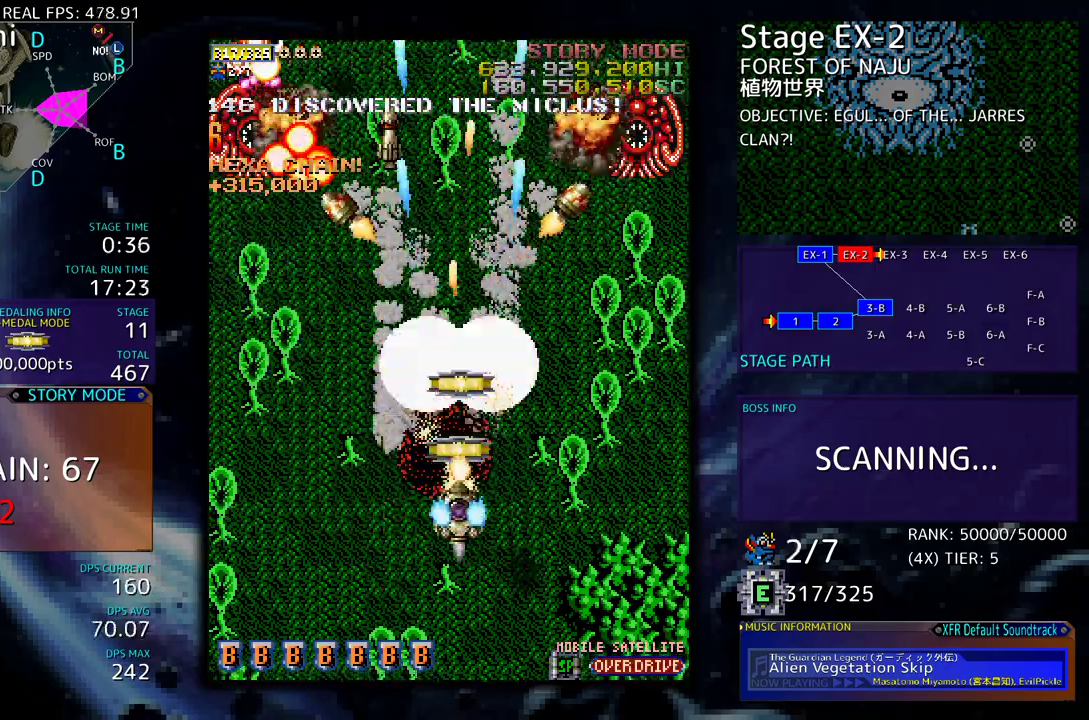
{"buttons": ["DPAD_DOWN", "DPAD_RIGHT"], "events": [[150, "DPAD_DOWN", "up"], [250, "DPAD_DOWN", "down"], [333, "DPAD_DOWN", "up"], [417, "DPAD_DOWN", "down"], [417, "DPAD_RIGHT", "down"]]}
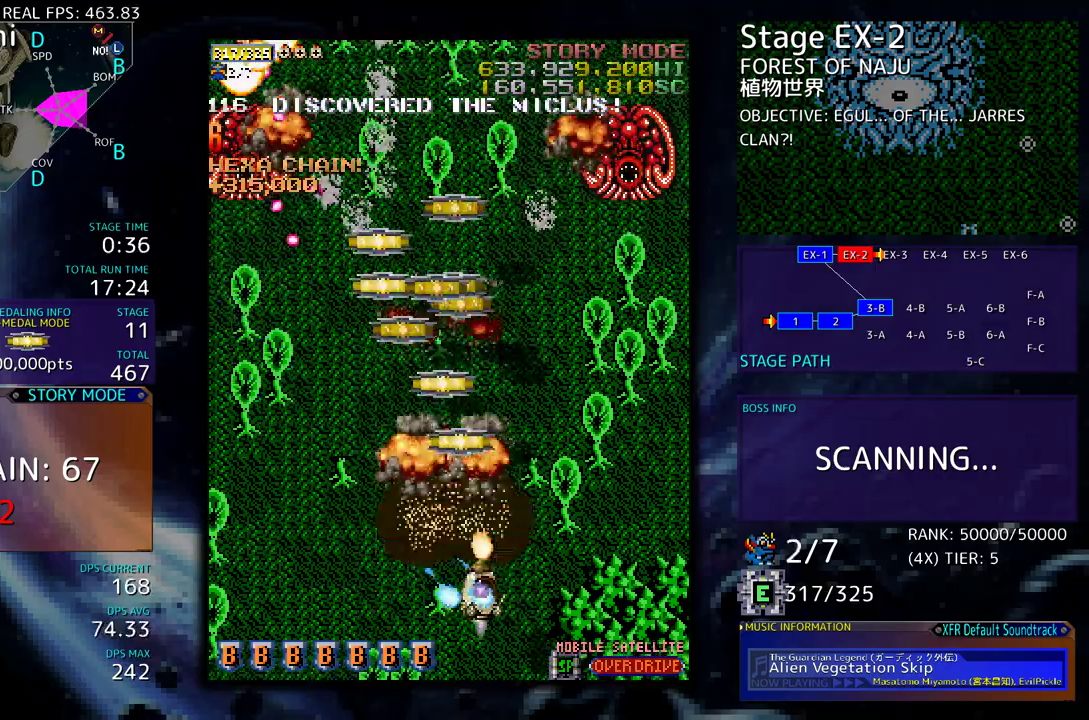
{"buttons": ["DPAD_UP", "DPAD_RIGHT"], "events": [[150, "DPAD_DOWN", "up"], [217, "DPAD_UP", "down"]]}
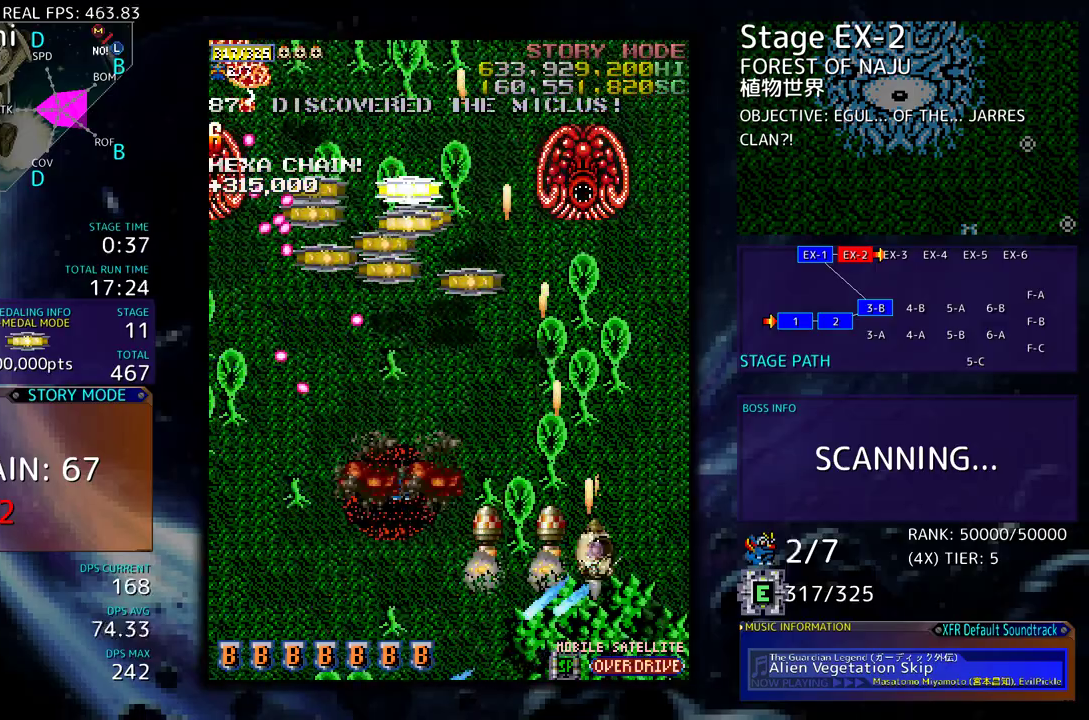
{"buttons": [], "events": [[33, "DPAD_RIGHT", "up"], [50, "DPAD_UP", "up"], [217, "DPAD_UP", "down"], [300, "DPAD_UP", "up"], [367, "DPAD_RIGHT", "down"], [433, "DPAD_RIGHT", "up"]]}
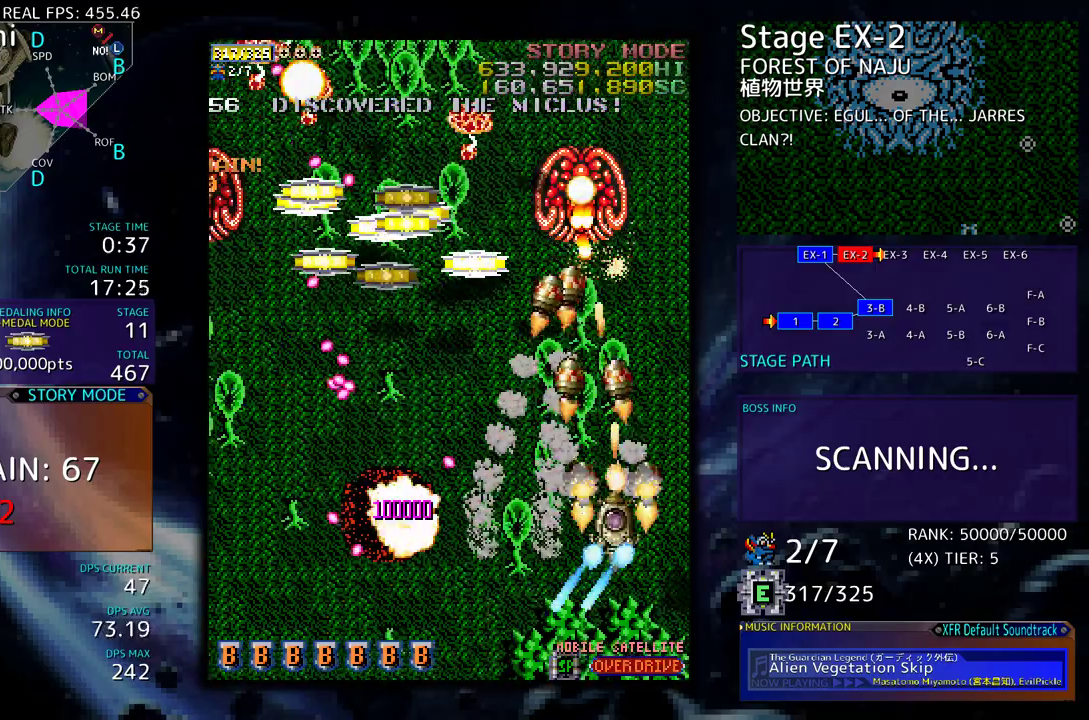
{"buttons": ["DPAD_UP", "DPAD_RIGHT"], "events": [[233, "DPAD_DOWN", "down"], [233, "DPAD_RIGHT", "down"], [333, "DPAD_DOWN", "up"], [367, "DPAD_UP", "down"]]}
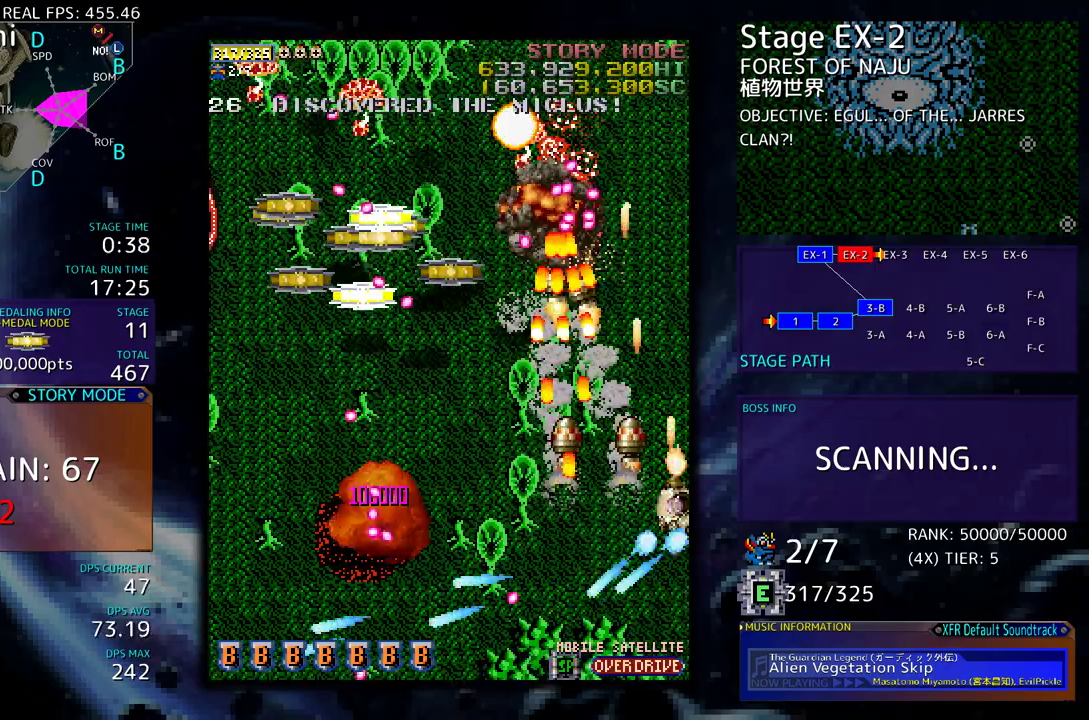
{"buttons": ["DPAD_UP"], "events": [[83, "DPAD_RIGHT", "up"]]}
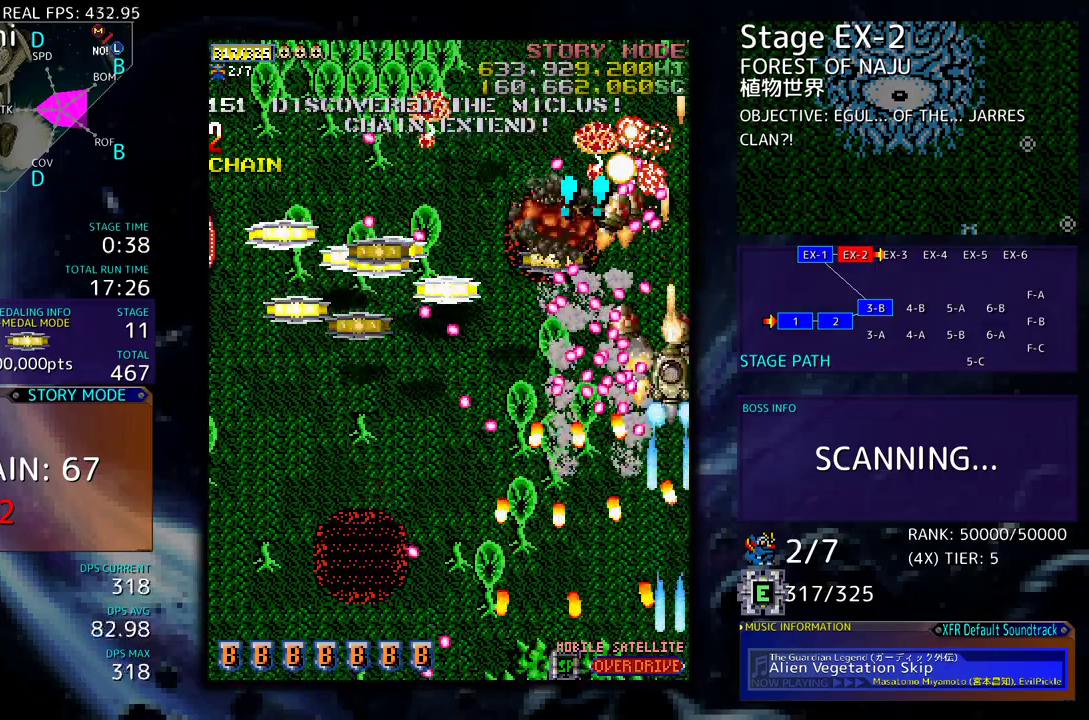
{"buttons": ["DPAD_DOWN"]}
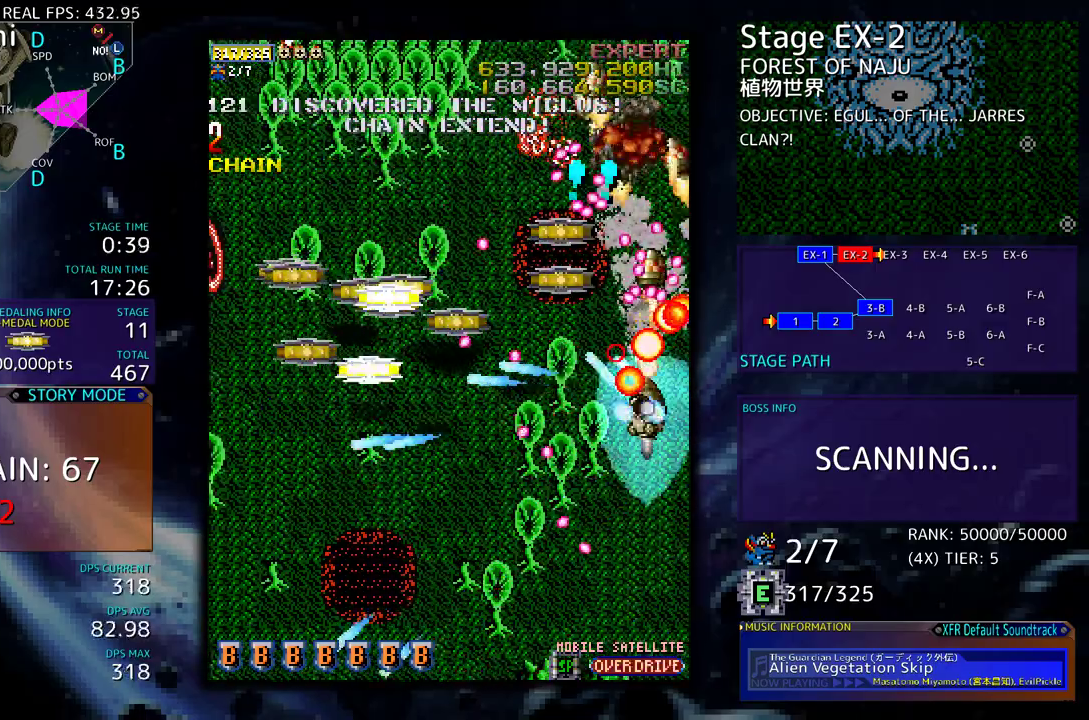
{"buttons": ["DPAD_DOWN", "DPAD_LEFT"], "events": [[17, "DPAD_DOWN", "up"], [33, "DPAD_RIGHT", "down"], [83, "DPAD_UP", "down"], [100, "DPAD_RIGHT", "up"], [150, "DPAD_LEFT", "down"], [200, "DPAD_UP", "up"], [400, "DPAD_DOWN", "down"]]}
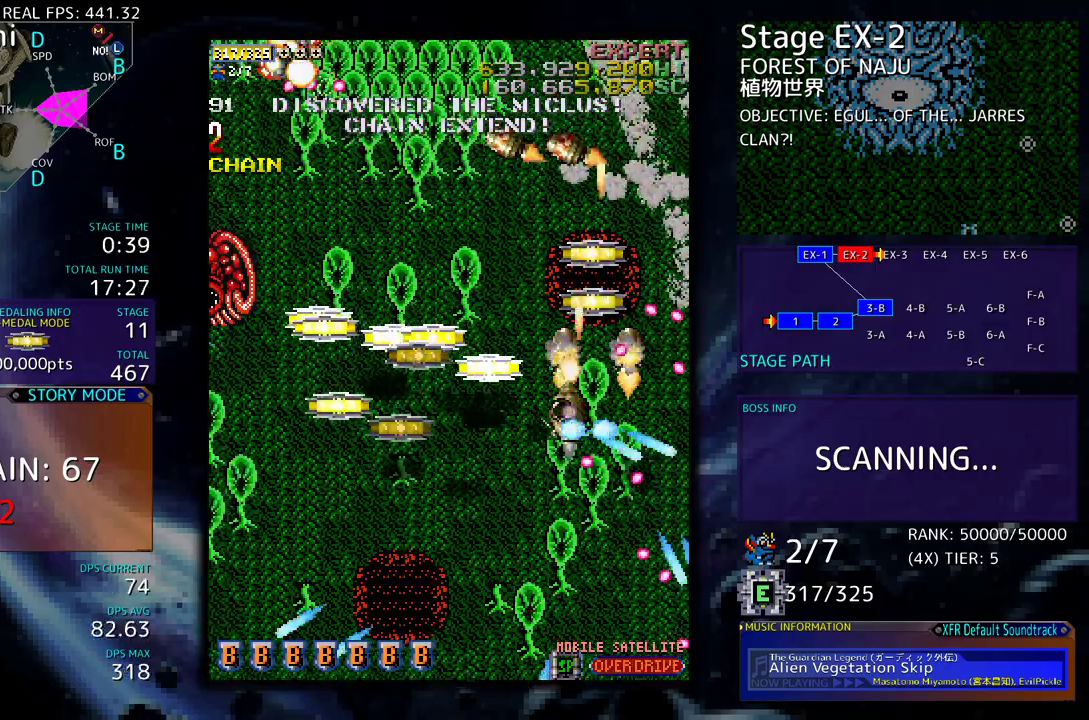
{"buttons": ["DPAD_DOWN"], "events": [[50, "DPAD_DOWN", "up"], [167, "DPAD_DOWN", "down"], [183, "DPAD_DOWN", "up"], [217, "DPAD_UP", "down"], [333, "DPAD_UP", "up"], [350, "DPAD_DOWN", "down"], [483, "DPAD_LEFT", "up"]]}
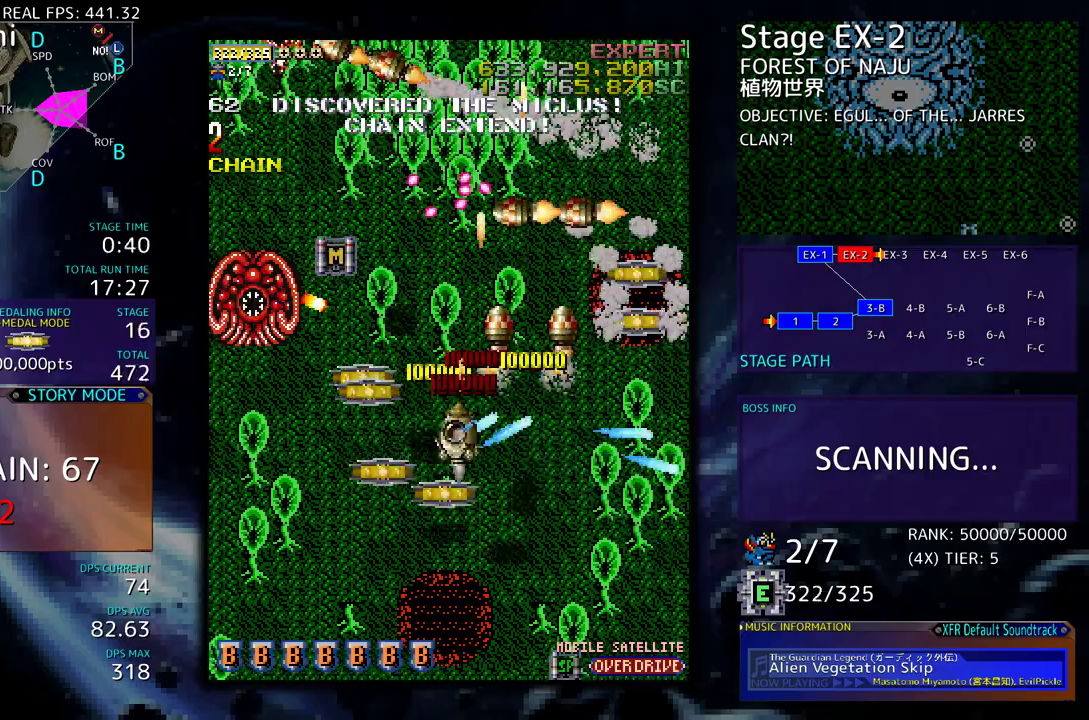
{"buttons": ["DPAD_UP", "DPAD_LEFT"], "events": [[33, "DPAD_RIGHT", "down"], [117, "DPAD_RIGHT", "up"], [317, "DPAD_LEFT", "down"], [400, "DPAD_DOWN", "up"], [467, "DPAD_UP", "down"]]}
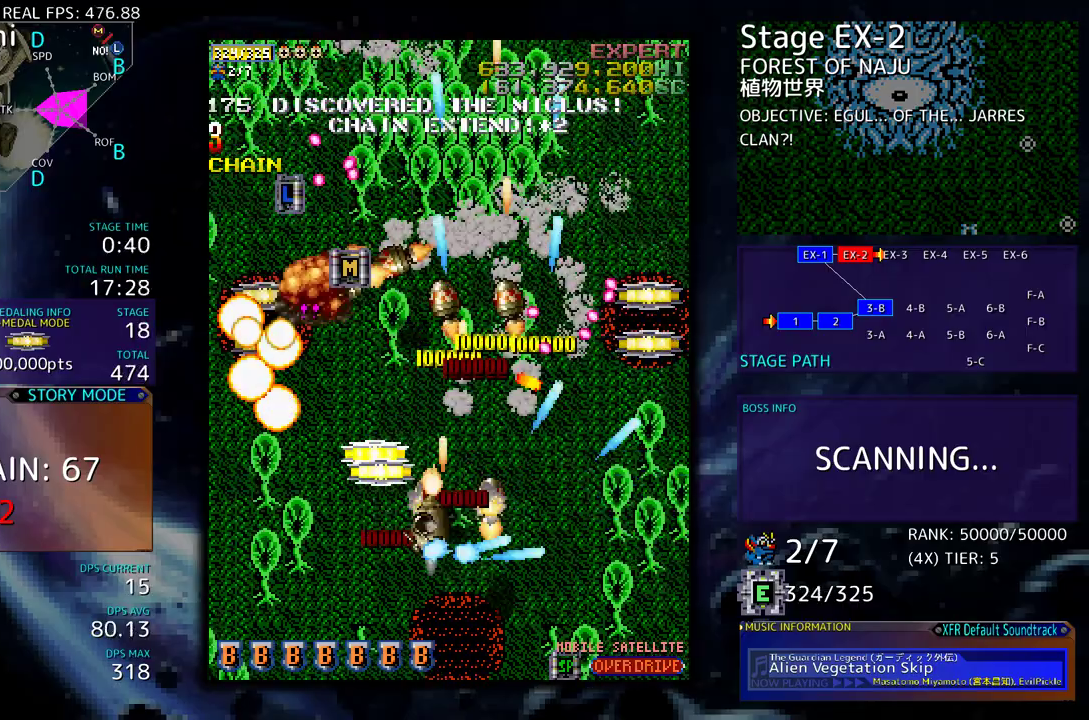
{"buttons": ["DPAD_DOWN", "DPAD_LEFT"], "events": [[167, "DPAD_UP", "up"], [267, "DPAD_DOWN", "down"], [350, "DPAD_LEFT", "up"], [417, "DPAD_LEFT", "down"]]}
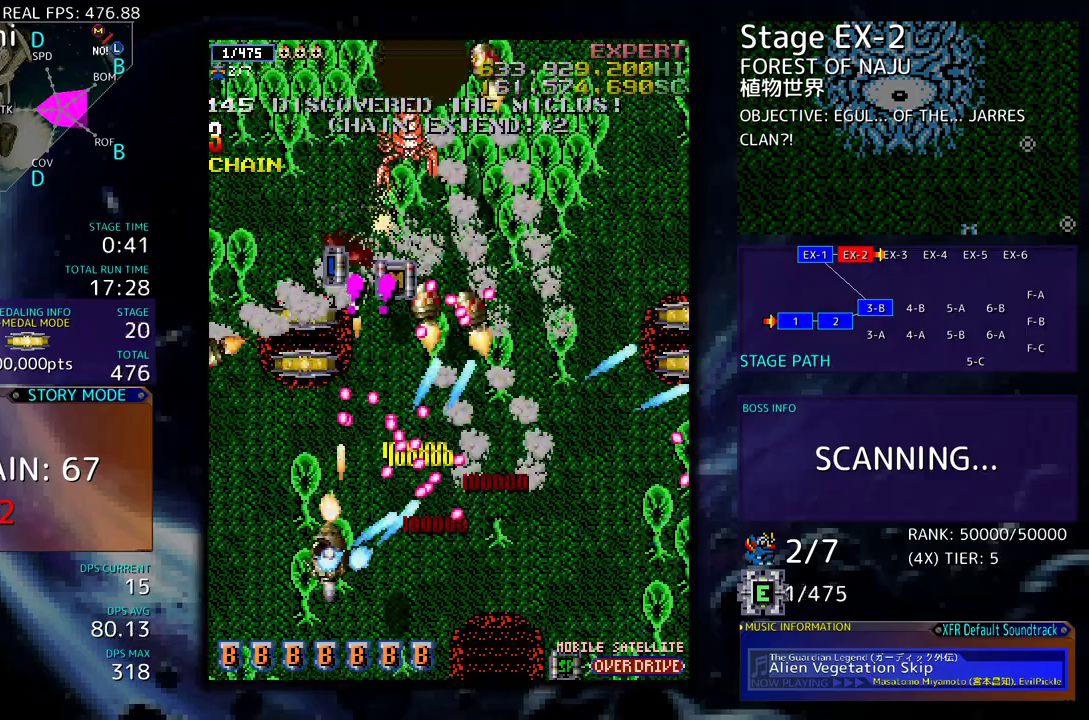
{"buttons": [], "events": [[33, "DPAD_LEFT", "up"], [50, "DPAD_DOWN", "up"], [100, "DPAD_DOWN", "down"], [100, "DPAD_RIGHT", "down"], [317, "DPAD_RIGHT", "up"], [333, "DPAD_LEFT", "down"], [367, "DPAD_DOWN", "up"], [467, "DPAD_LEFT", "up"]]}
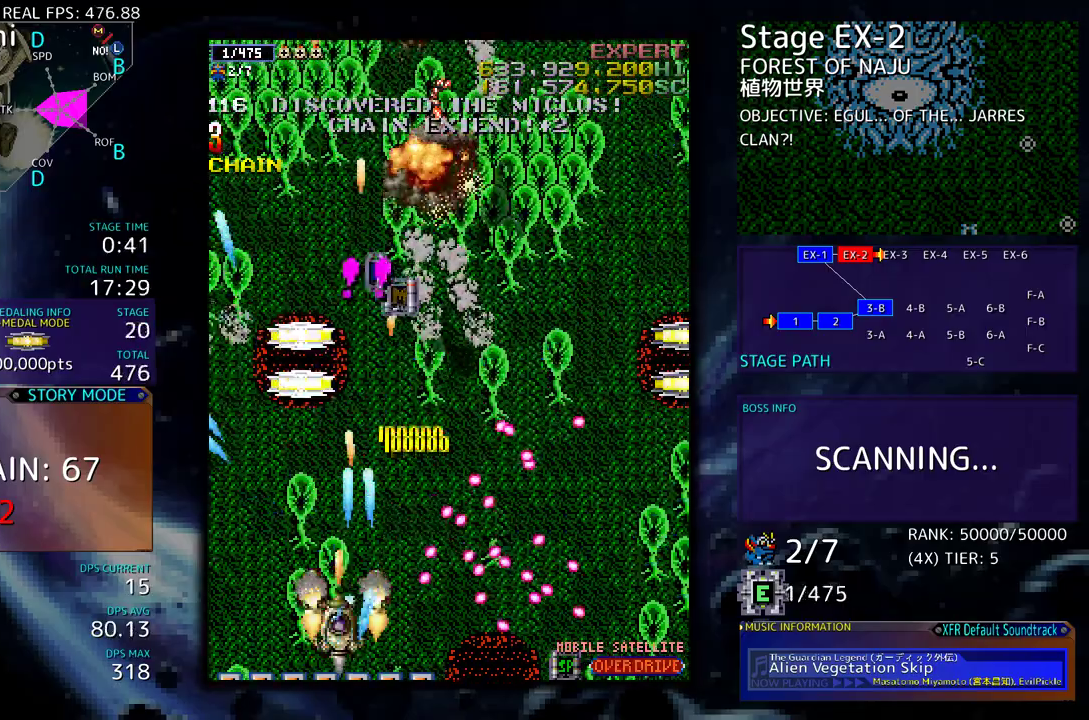
{"buttons": ["DPAD_LEFT"], "events": [[50, "DPAD_LEFT", "down"], [67, "DPAD_UP", "down"], [450, "DPAD_UP", "up"]]}
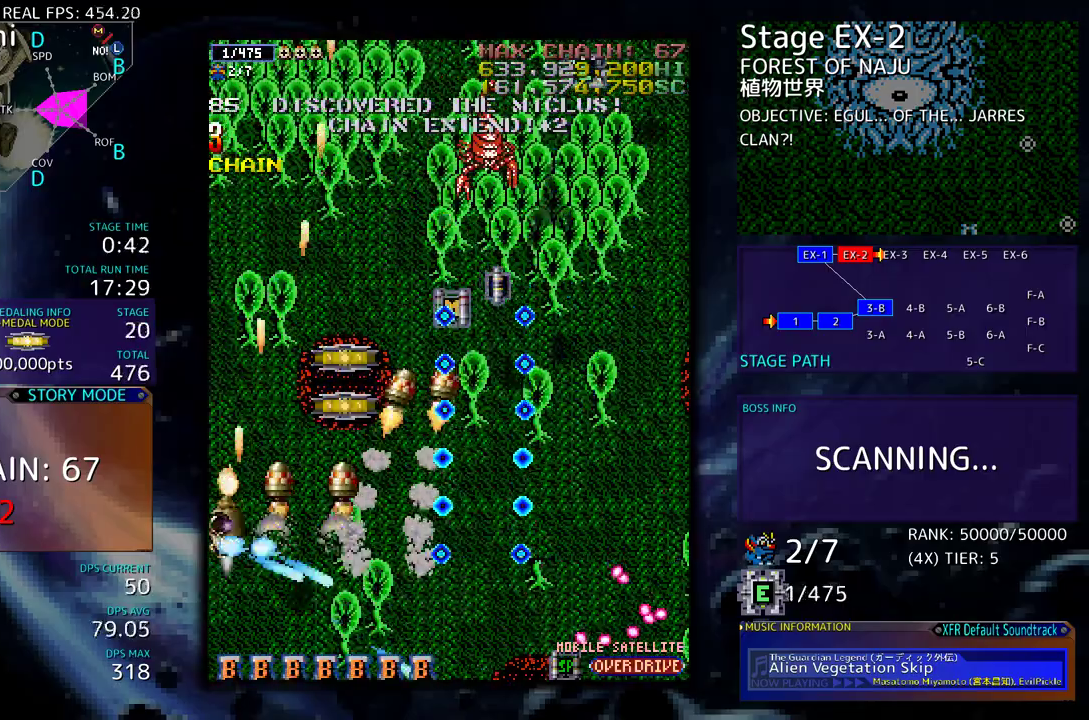
{"buttons": ["DPAD_RIGHT"], "events": [[17, "DPAD_LEFT", "up"], [100, "DPAD_DOWN", "down"], [150, "DPAD_RIGHT", "down"], [483, "DPAD_DOWN", "up"]]}
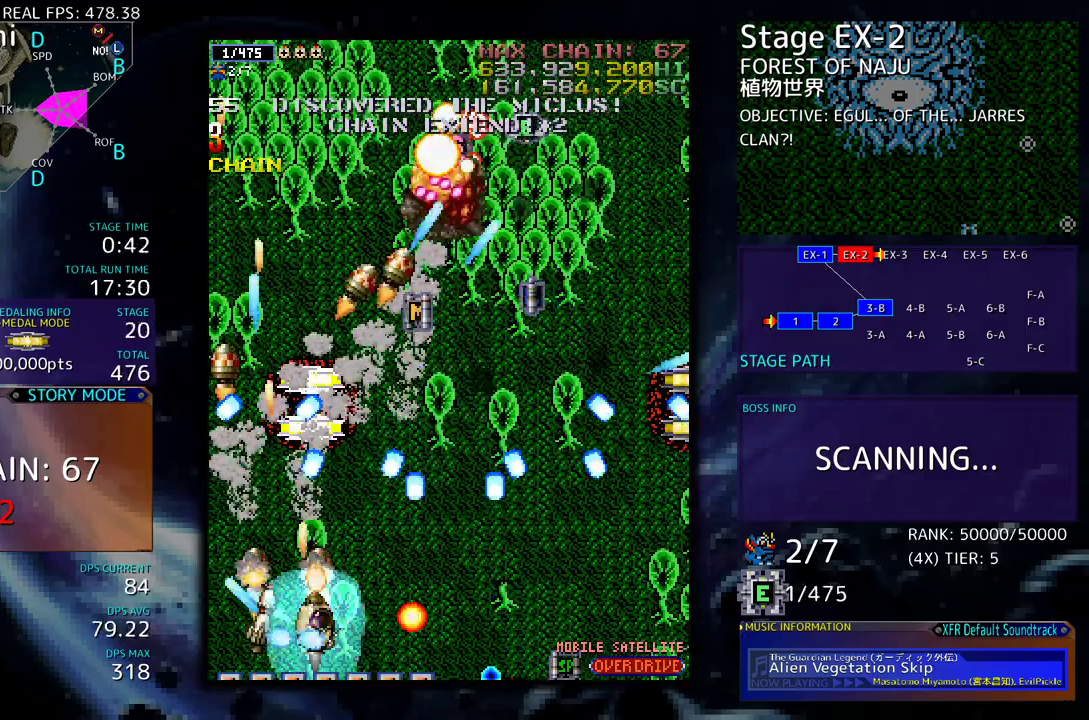
{"buttons": ["DPAD_UP", "DPAD_RIGHT"], "events": [[183, "DPAD_UP", "down"], [217, "DPAD_RIGHT", "up"], [350, "DPAD_RIGHT", "down"]]}
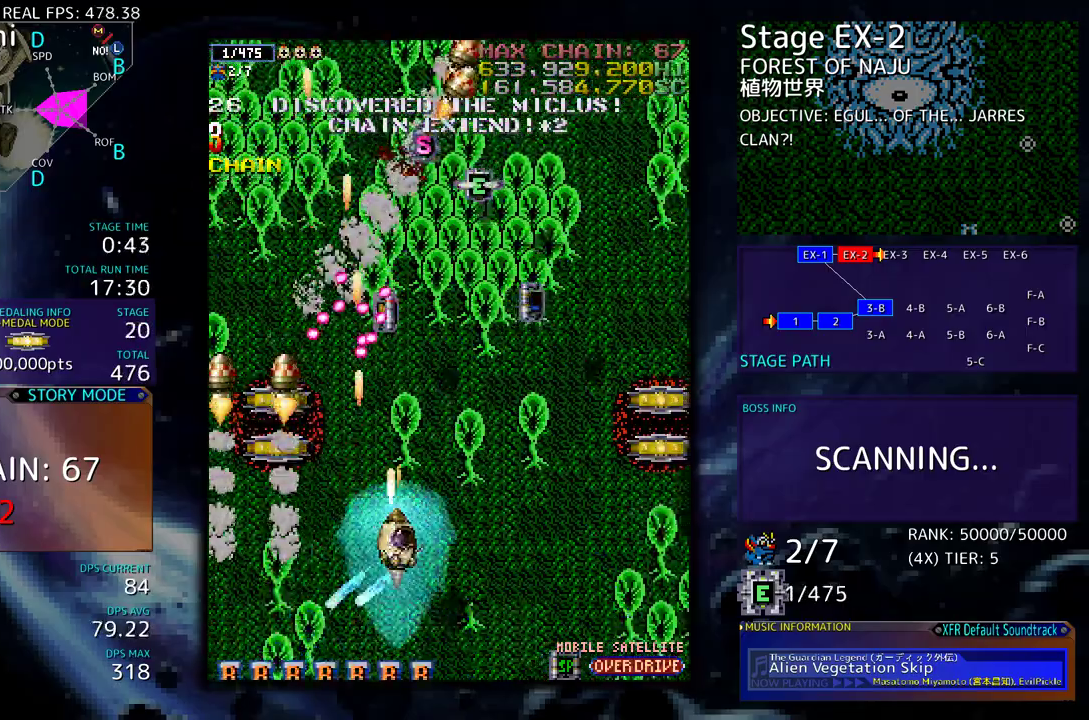
{"buttons": ["DPAD_UP", "DPAD_RIGHT"], "events": [[167, "DPAD_UP", "up"], [217, "DPAD_DOWN", "down"], [467, "DPAD_DOWN", "up"], [500, "DPAD_UP", "down"]]}
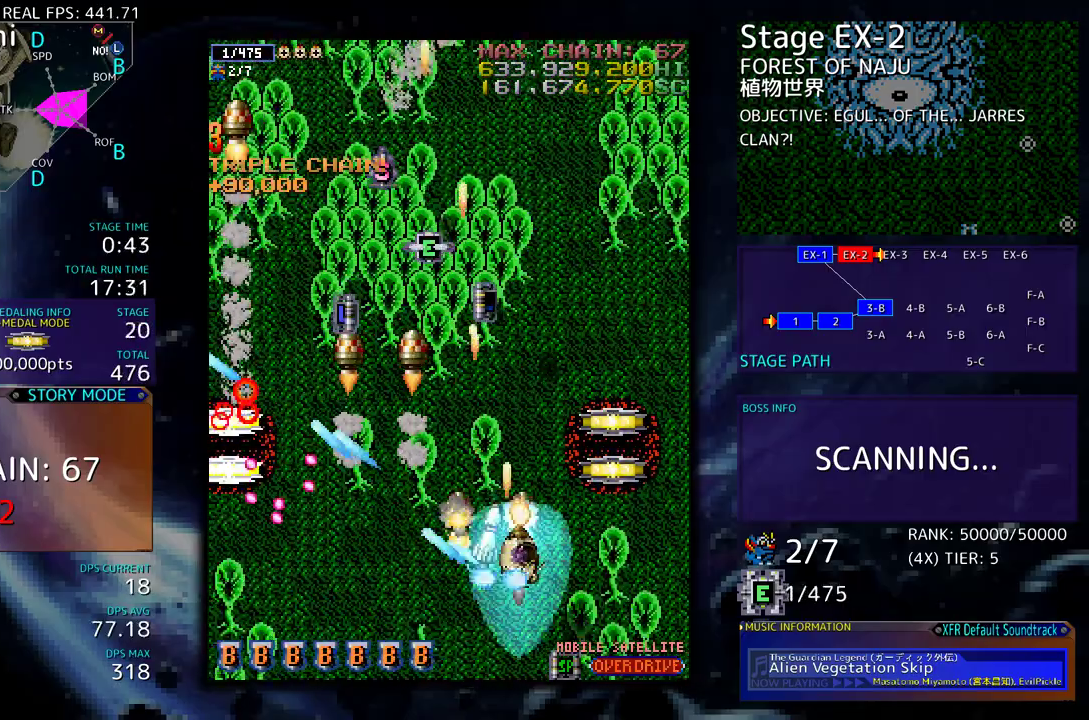
{"buttons": ["DPAD_UP", "DPAD_LEFT"], "events": [[267, "DPAD_RIGHT", "up"], [367, "DPAD_LEFT", "down"]]}
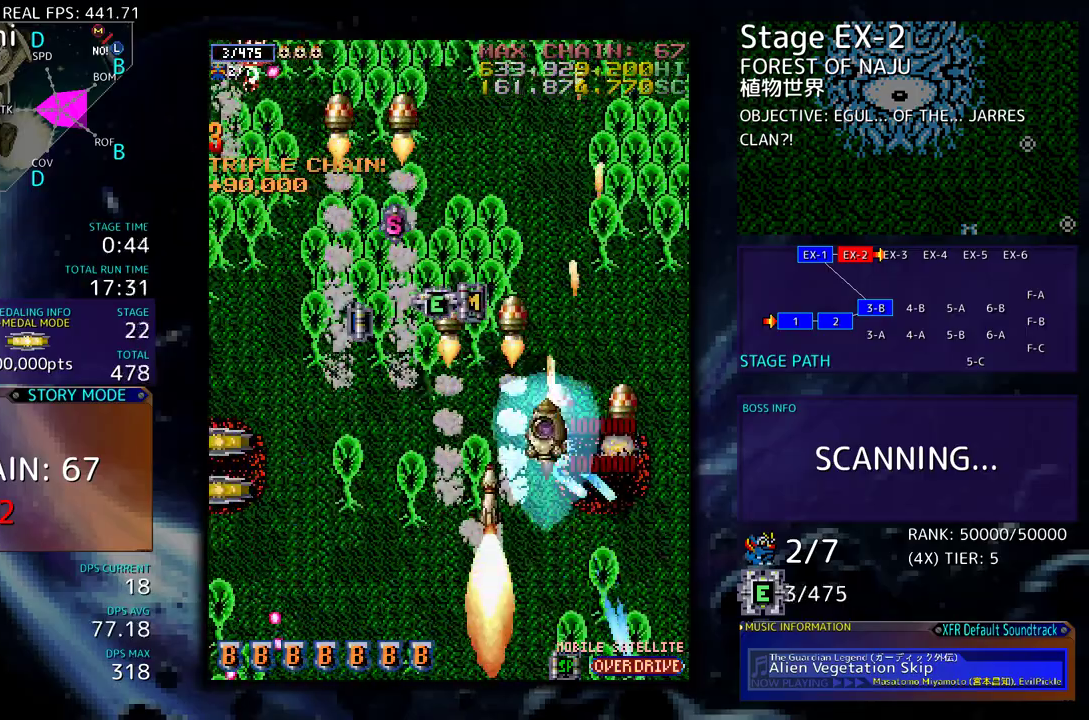
{"buttons": ["DPAD_DOWN", "DPAD_LEFT"], "events": [[233, "DPAD_LEFT", "up"], [250, "DPAD_UP", "up"], [267, "DPAD_DOWN", "down"], [300, "DPAD_LEFT", "down"], [350, "DPAD_DOWN", "up"], [417, "DPAD_DOWN", "down"]]}
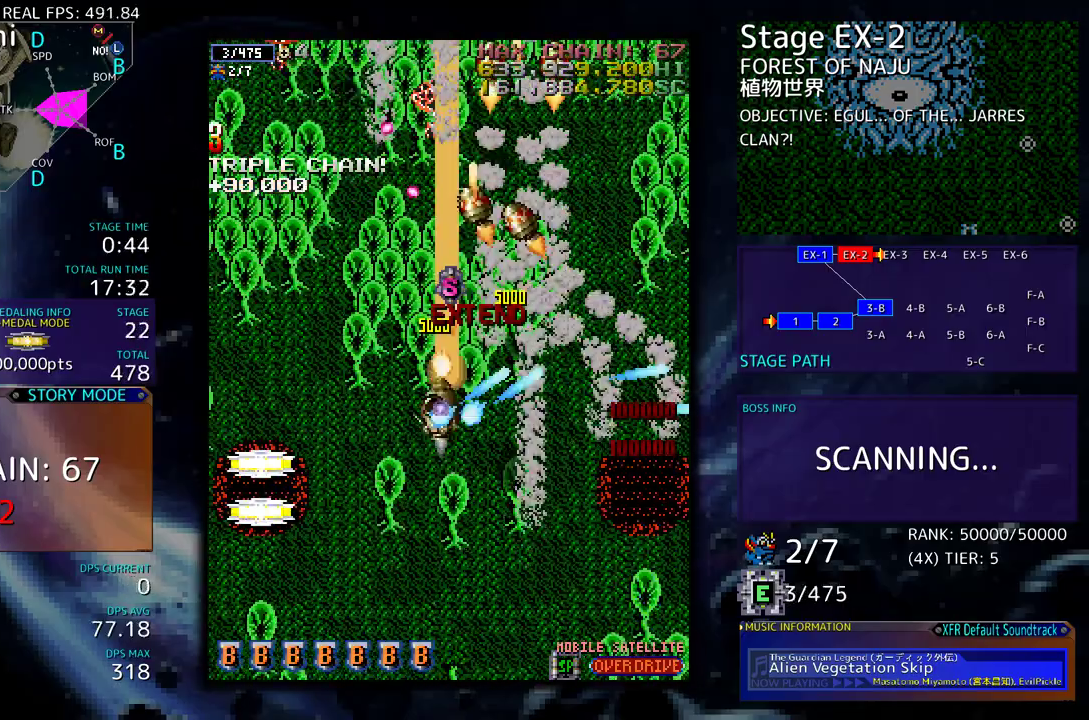
{"buttons": ["DPAD_LEFT"], "events": [[50, "DPAD_LEFT", "up"], [117, "DPAD_RIGHT", "down"], [183, "DPAD_RIGHT", "up"], [333, "DPAD_RIGHT", "down"], [400, "DPAD_RIGHT", "up"], [467, "DPAD_LEFT", "down"], [500, "DPAD_DOWN", "up"]]}
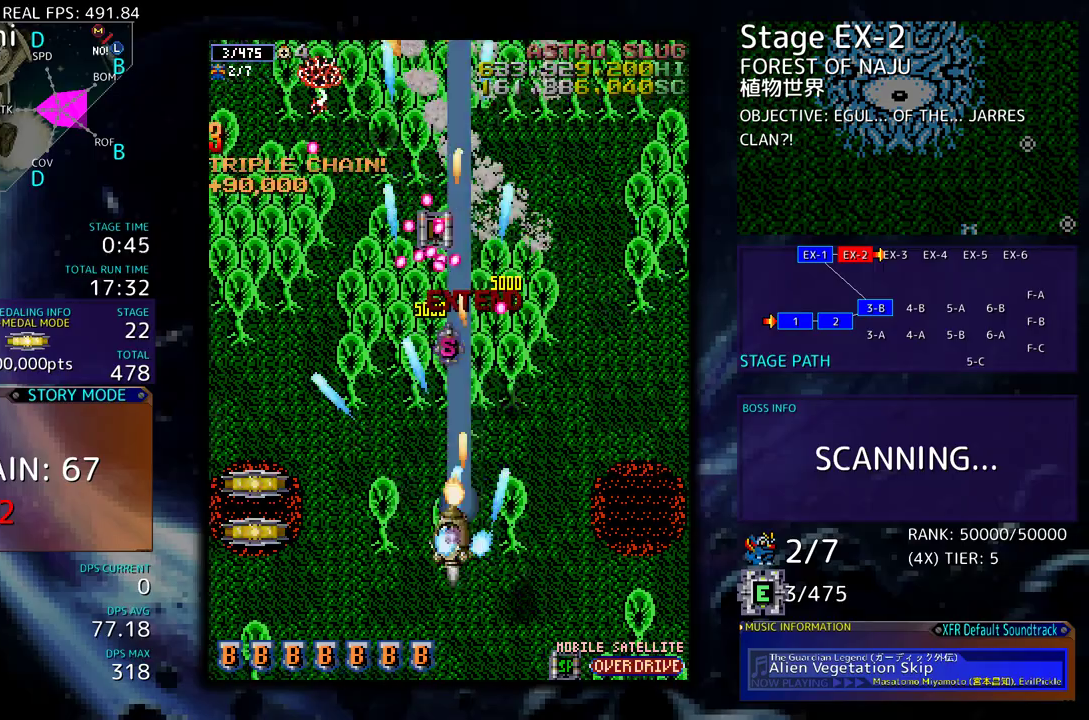
{"buttons": ["DPAD_LEFT"], "events": [[117, "DPAD_DOWN", "down"], [183, "DPAD_DOWN", "up"]]}
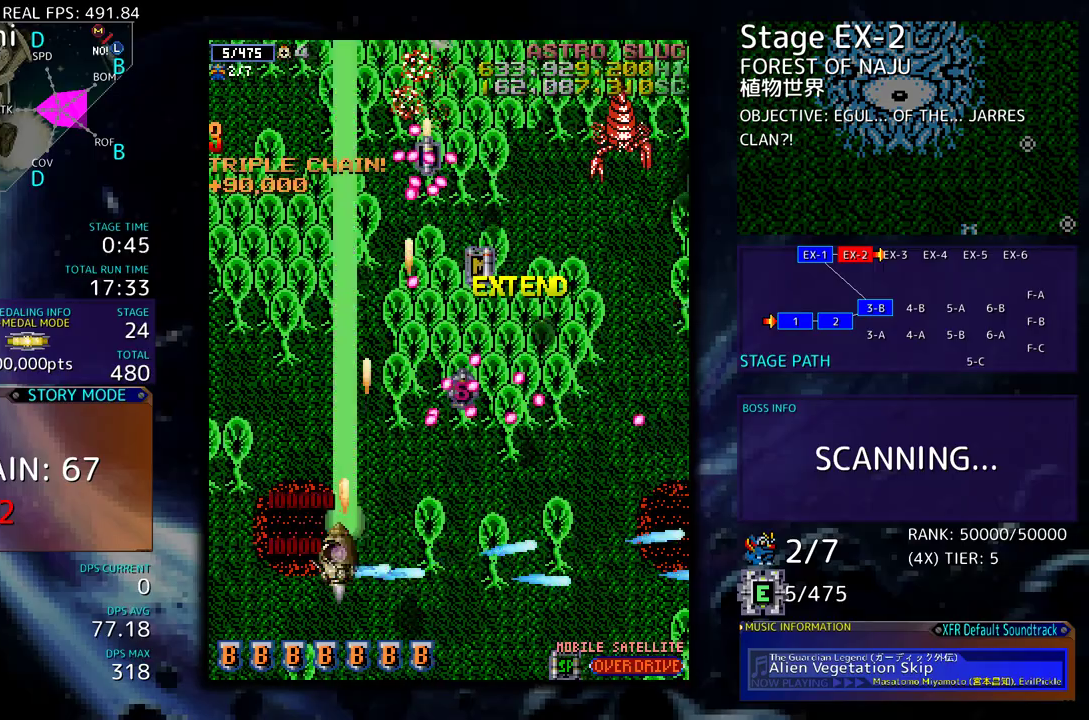
{"buttons": ["DPAD_DOWN"], "events": [[50, "DPAD_UP", "down"], [167, "DPAD_LEFT", "up"], [217, "DPAD_RIGHT", "down"], [383, "DPAD_UP", "up"], [400, "DPAD_DOWN", "down"], [483, "DPAD_RIGHT", "up"]]}
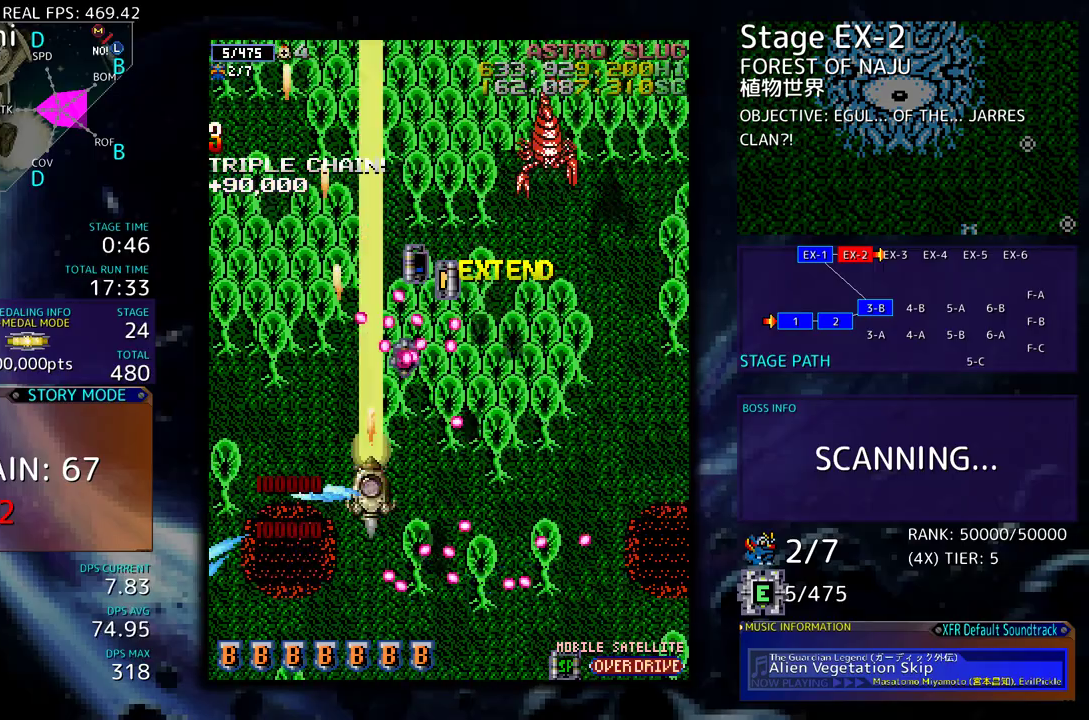
{"buttons": ["DPAD_DOWN", "DPAD_LEFT"], "events": [[17, "DPAD_LEFT", "down"], [50, "DPAD_DOWN", "up"], [100, "DPAD_DOWN", "down"], [217, "DPAD_DOWN", "up"], [217, "DPAD_LEFT", "up"], [283, "DPAD_DOWN", "down"], [283, "DPAD_LEFT", "down"], [383, "DPAD_DOWN", "up"], [400, "DPAD_LEFT", "up"], [467, "DPAD_DOWN", "down"], [467, "DPAD_LEFT", "down"]]}
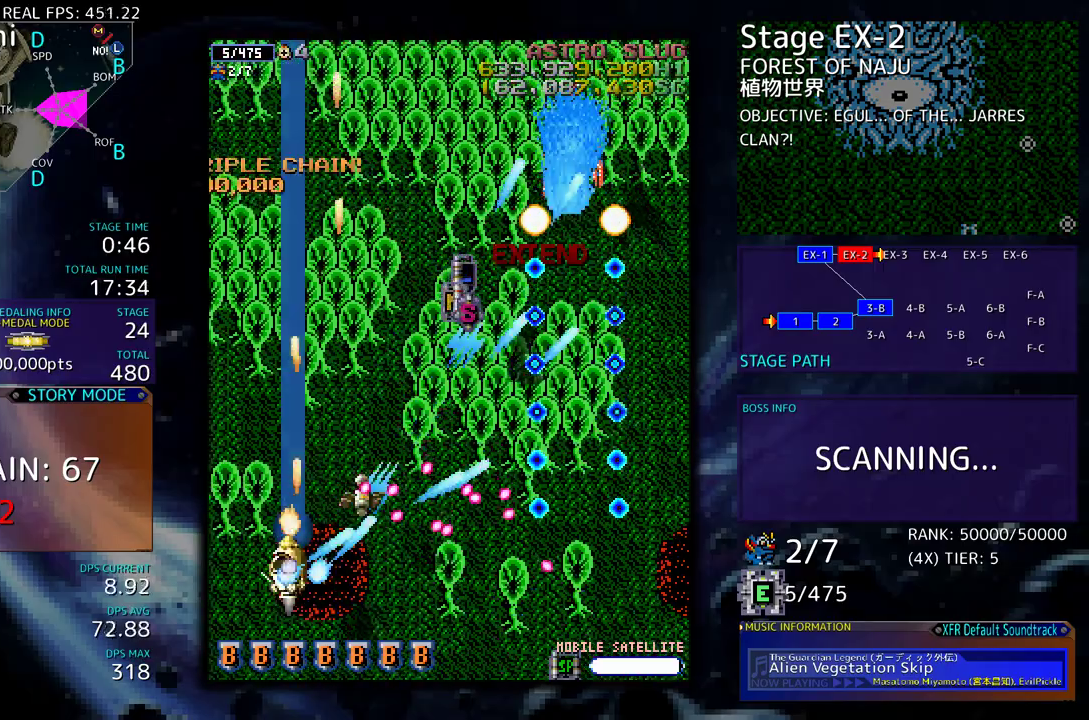
{"buttons": ["DPAD_DOWN"], "events": [[33, "DPAD_DOWN", "up"], [50, "DPAD_LEFT", "up"], [150, "DPAD_DOWN", "down"], [150, "DPAD_LEFT", "down"], [183, "DPAD_DOWN", "up"], [200, "DPAD_LEFT", "up"], [283, "DPAD_LEFT", "down"], [350, "DPAD_LEFT", "up"], [417, "DPAD_DOWN", "down"]]}